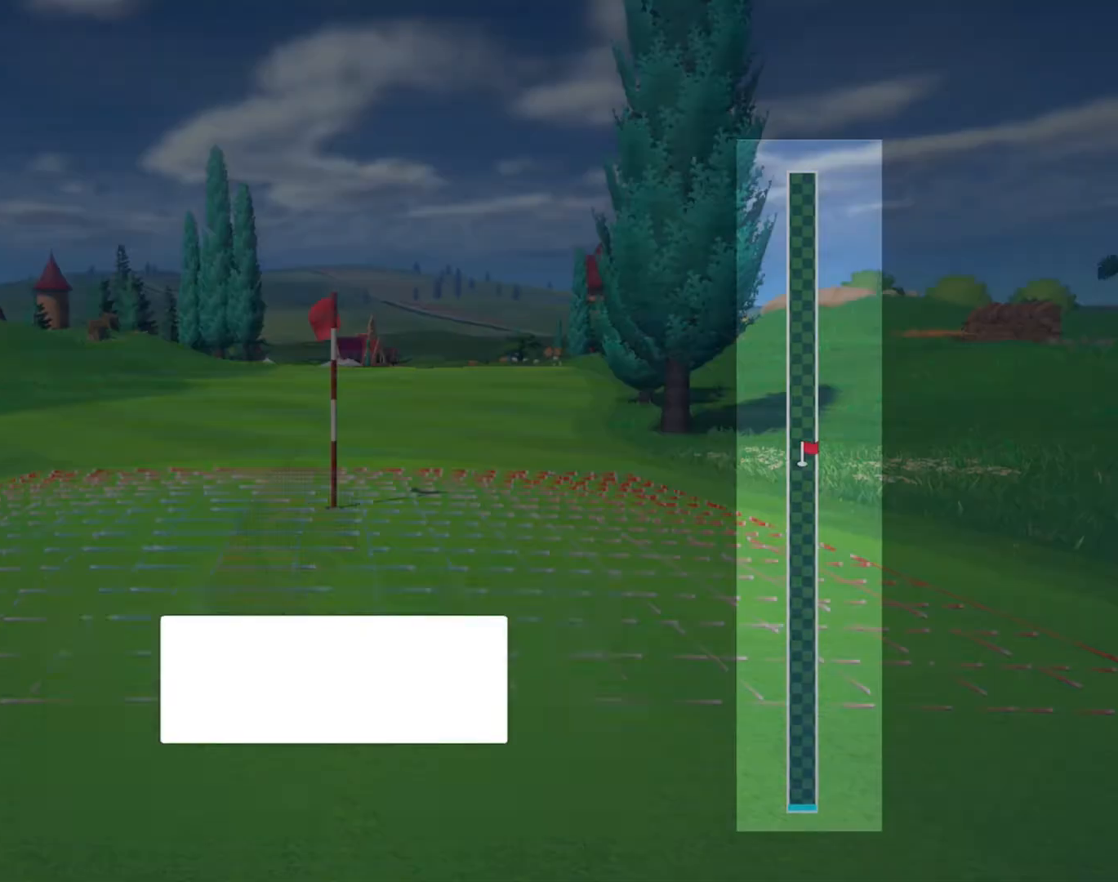
Gameplay with a controller (Nintendo layout); each line is a JSON object with the inputs held at the frame after it. "events" lists button and stick changes between this image and that frame as [ms after this image, input, new state], when the widget could be followed in between. Not read: L2 R2 left_stick right_stick.
{"buttons": ["Y"], "events": [[67, "Y", "down"]]}
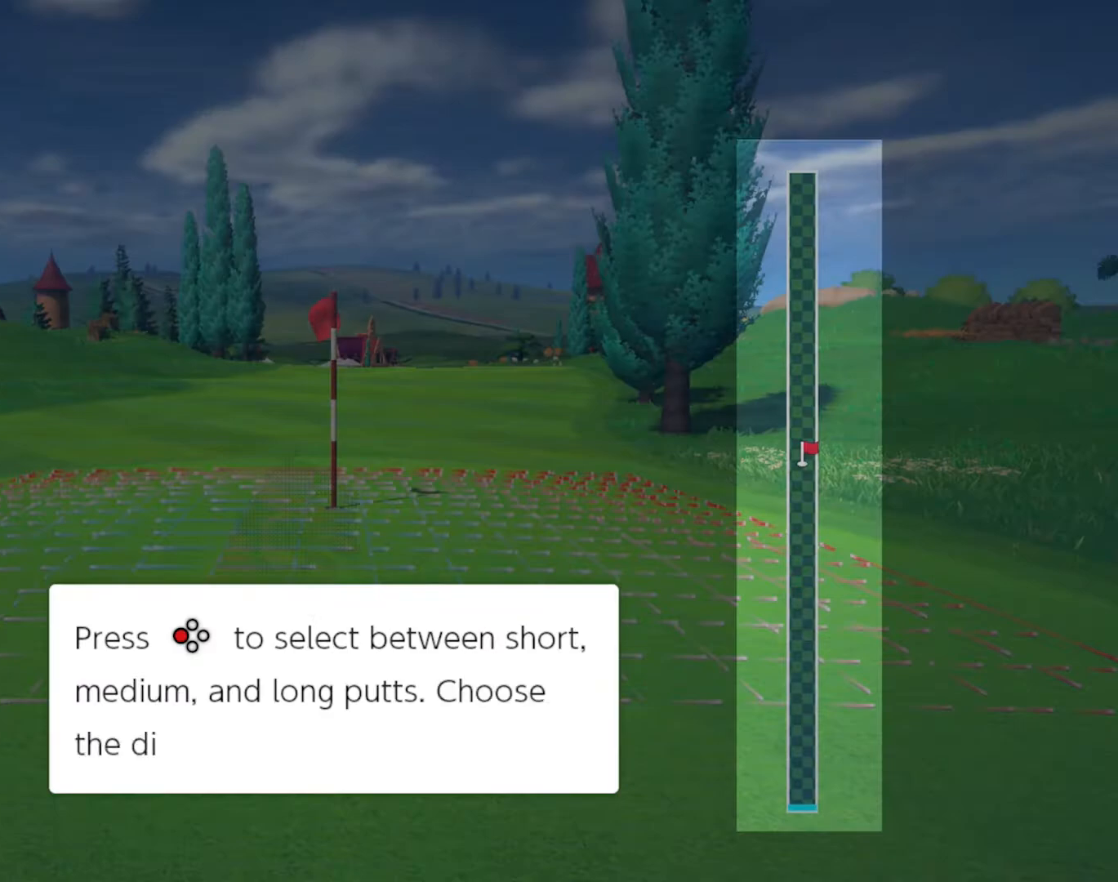
{"buttons": ["Y"], "events": []}
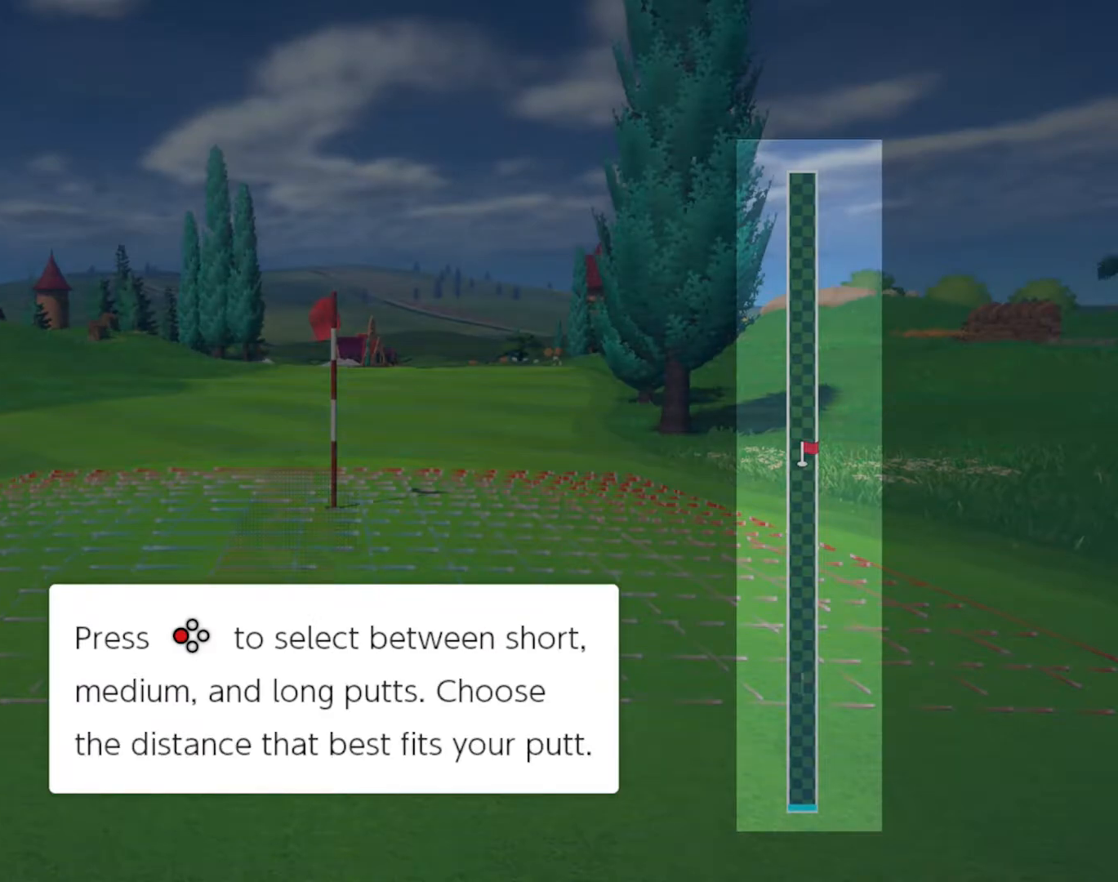
{"buttons": ["Y"], "events": []}
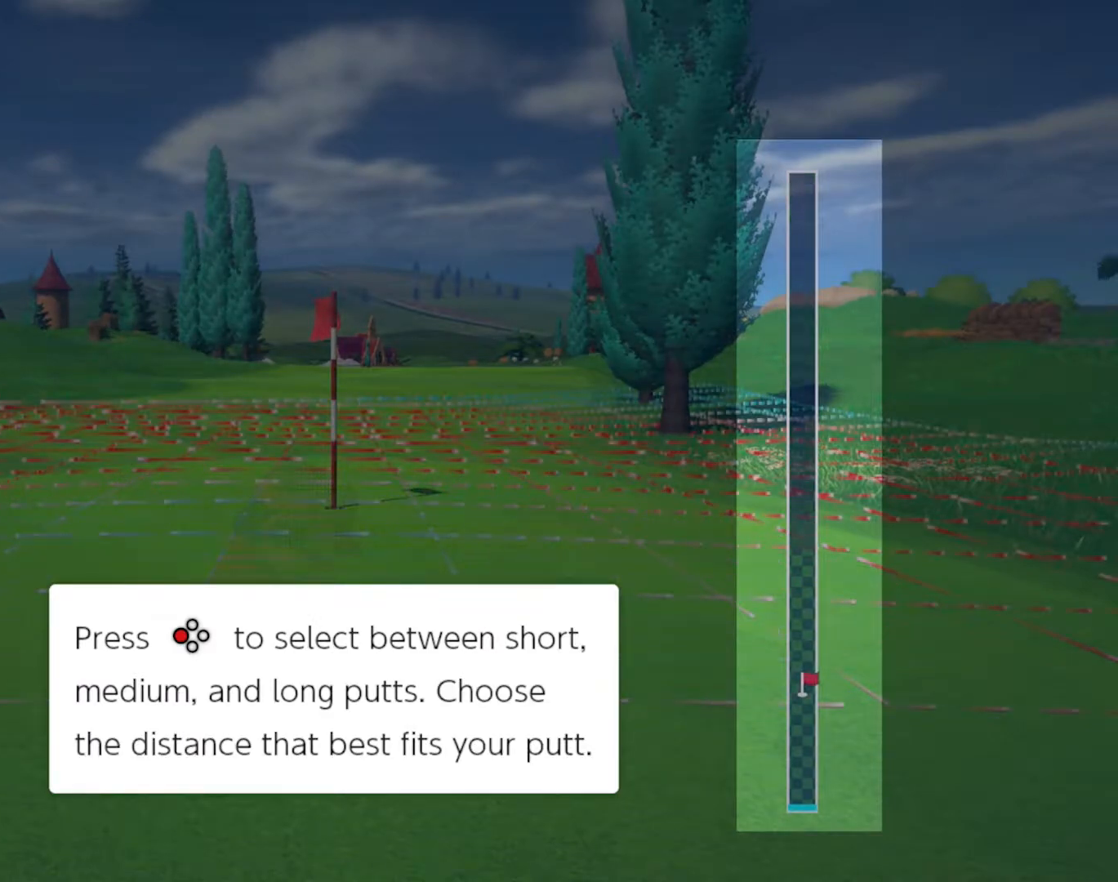
{"buttons": ["Y"], "events": []}
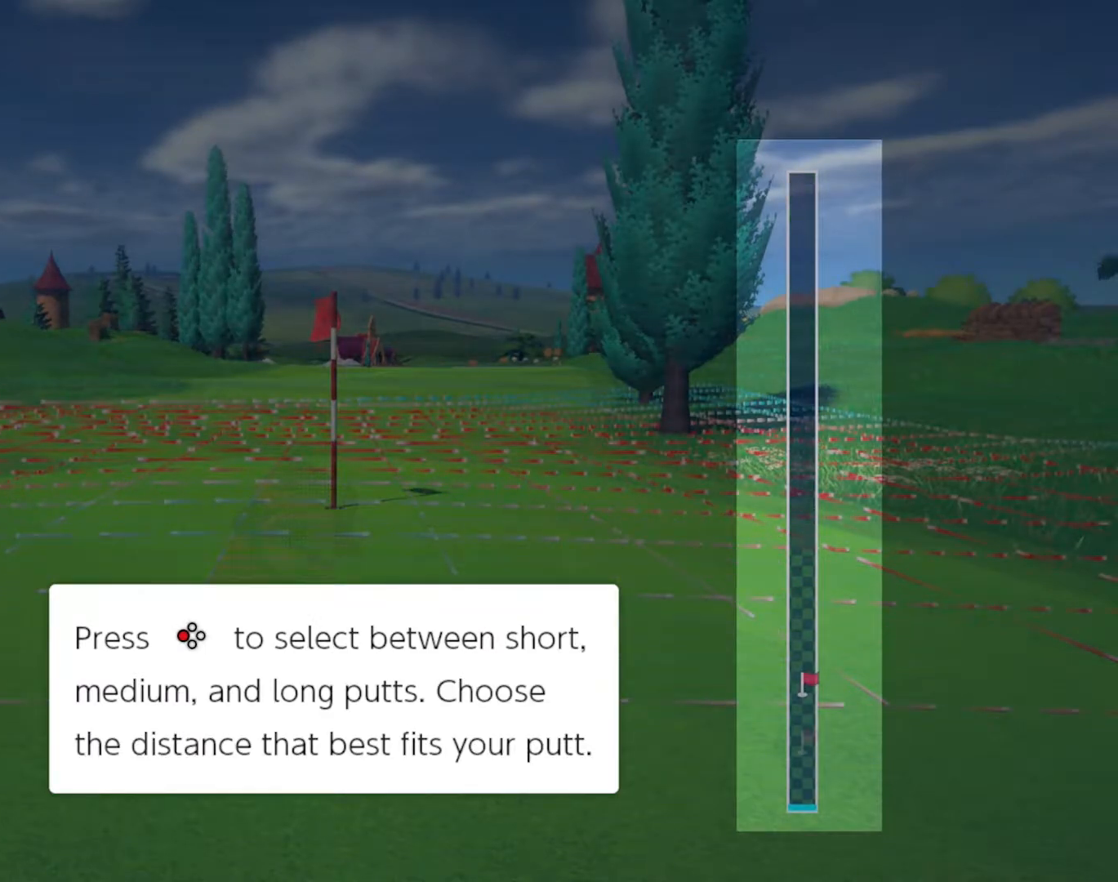
{"buttons": [], "events": [[83, "Y", "up"]]}
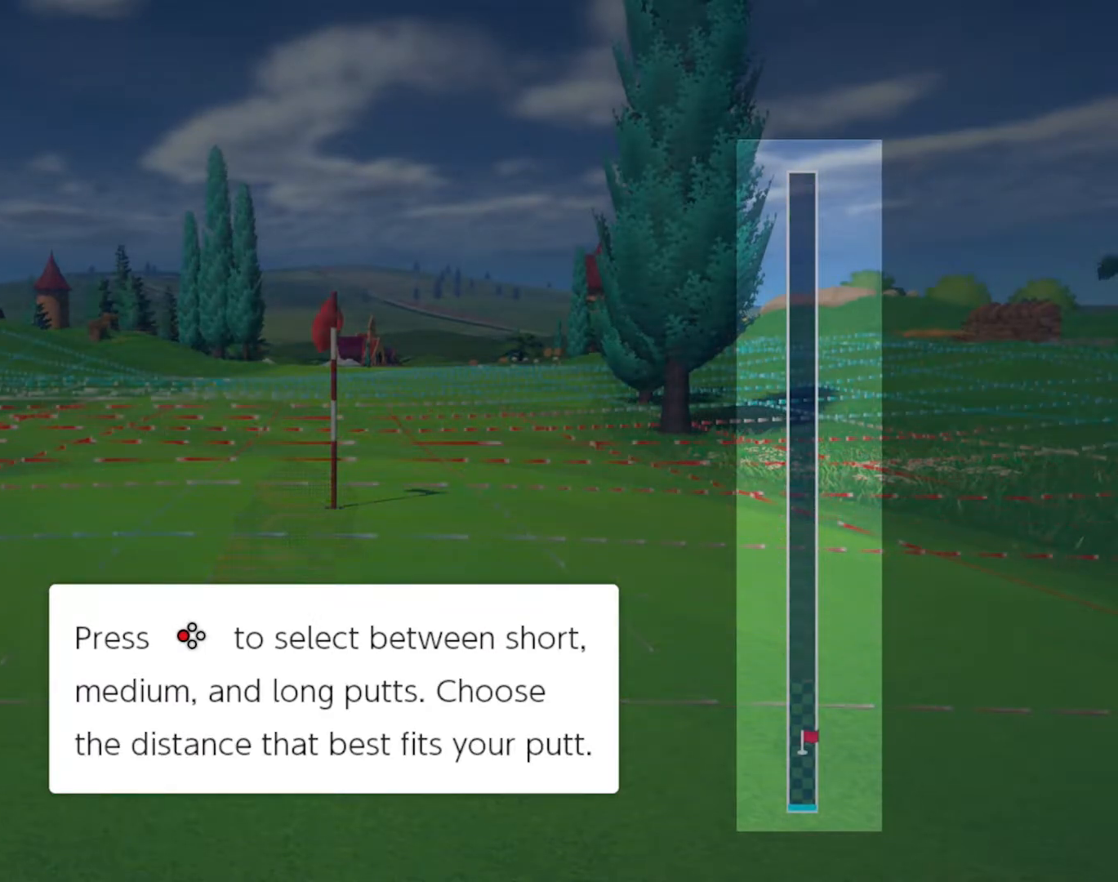
{"buttons": [], "events": []}
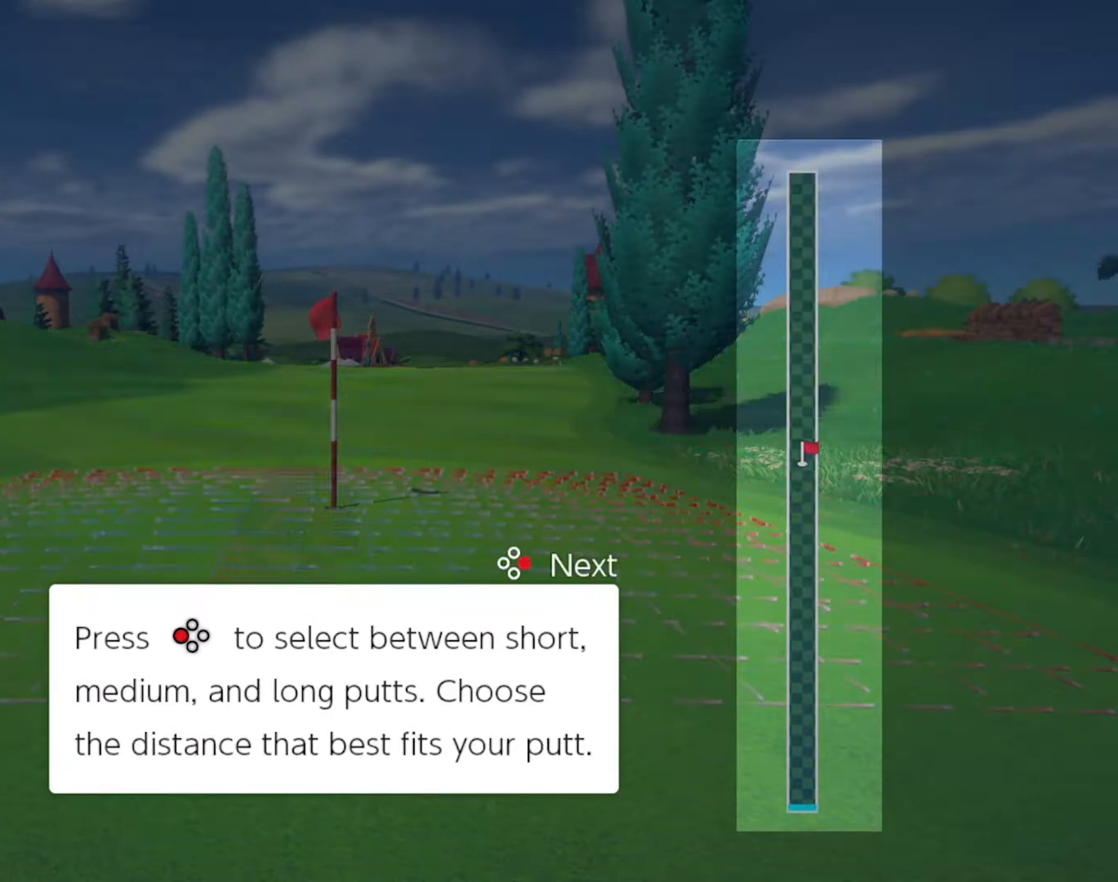
{"buttons": ["Y"], "events": [[67, "Y", "down"]]}
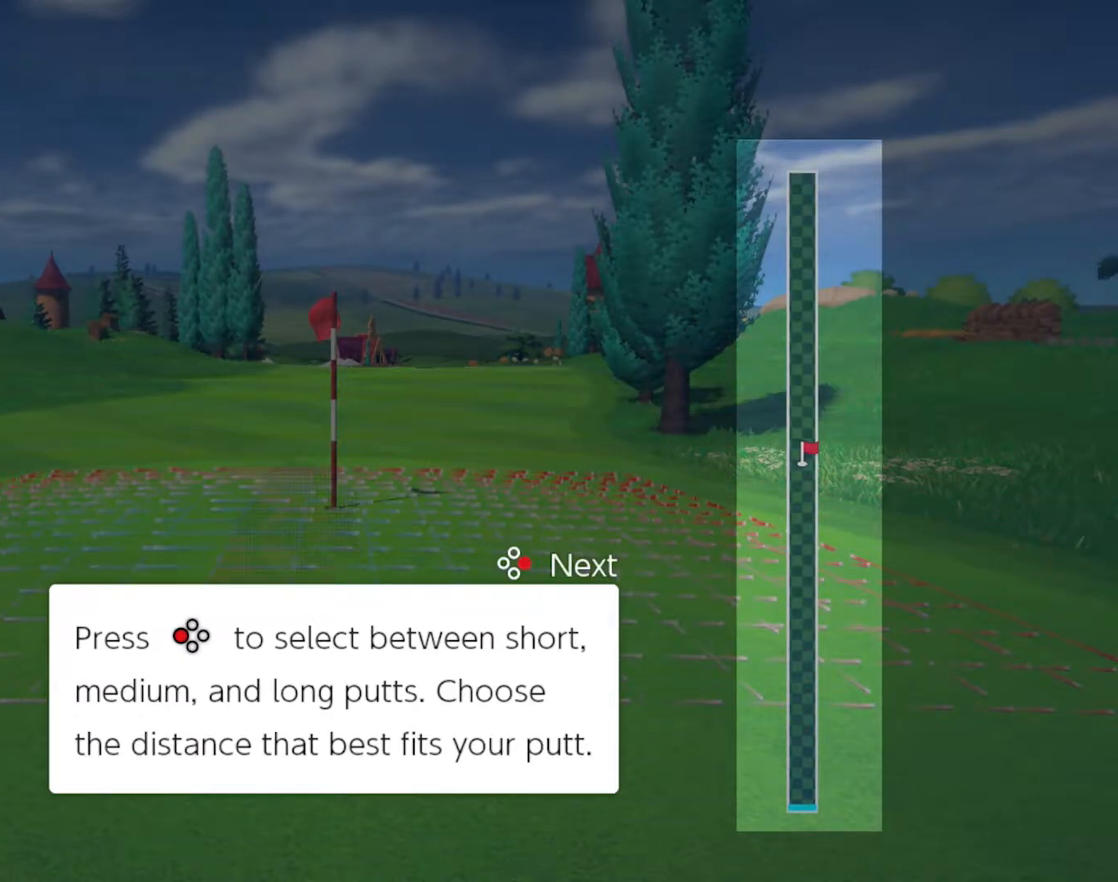
{"buttons": ["Y"], "events": []}
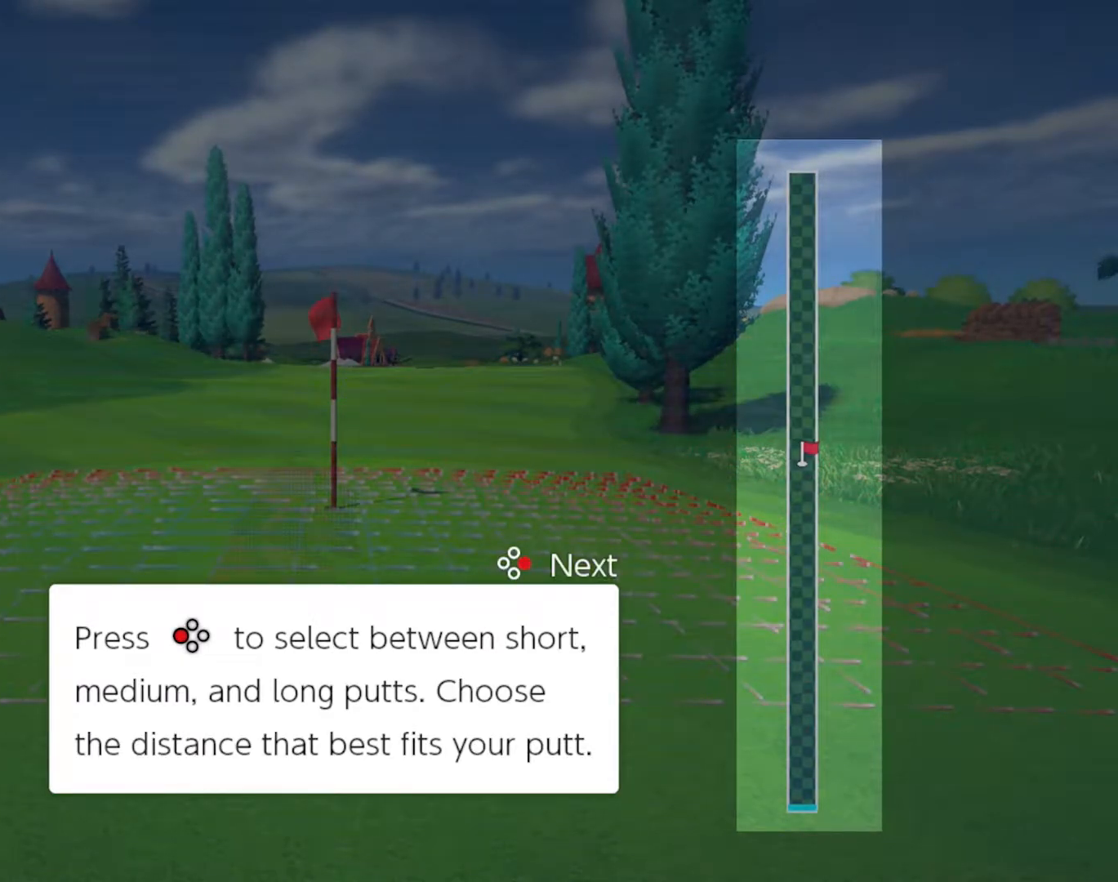
{"buttons": [], "events": [[267, "Y", "up"]]}